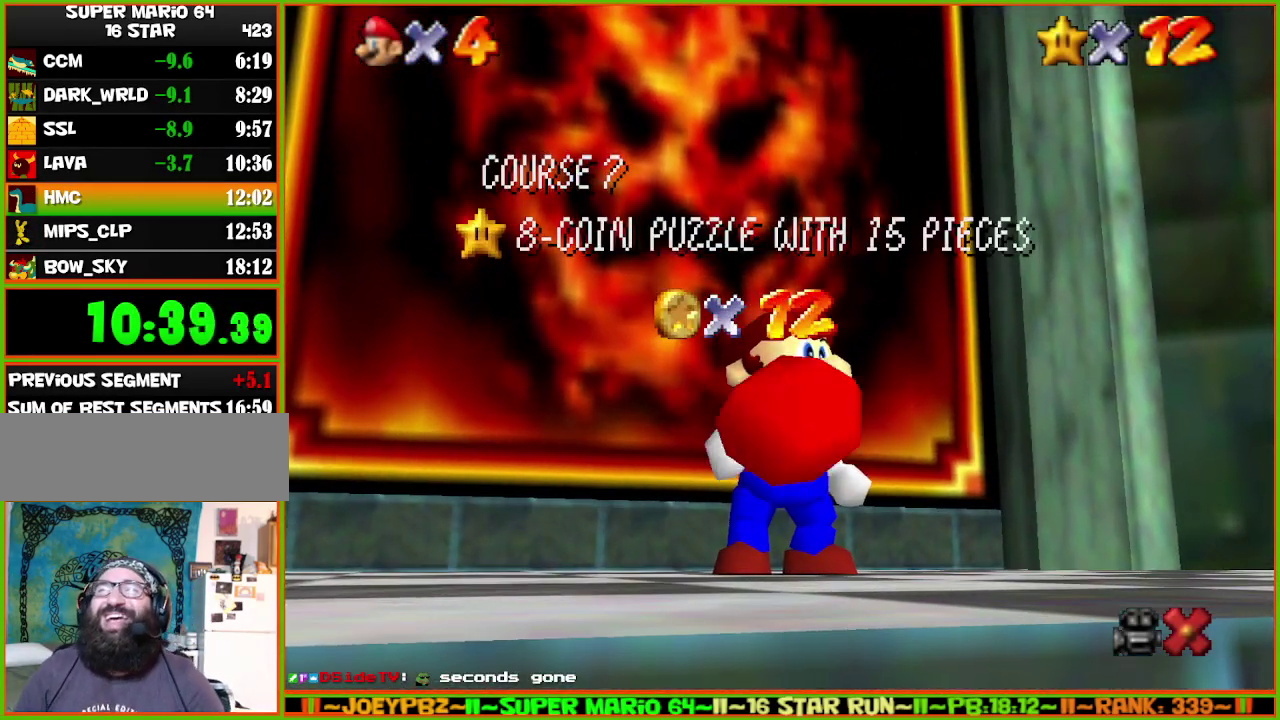
Gameplay with a controller (Nintendo layout); each line is a JSON object with the inputs held at the frame after it. "events" lists button and stick changes between this image and that frame as [ms after this image, input, new state], when the widget could be followed in between. Not read: L3 R3 START.
{"buttons": ["A", "B"], "left_stick": "center", "events": [[50, "A", "down"], [50, "B", "down"], [100, "A", "up"], [150, "B", "up"], [233, "A", "down"], [233, "B", "down"], [367, "B", "up"], [400, "A", "up"], [467, "B", "down"], [500, "A", "down"]]}
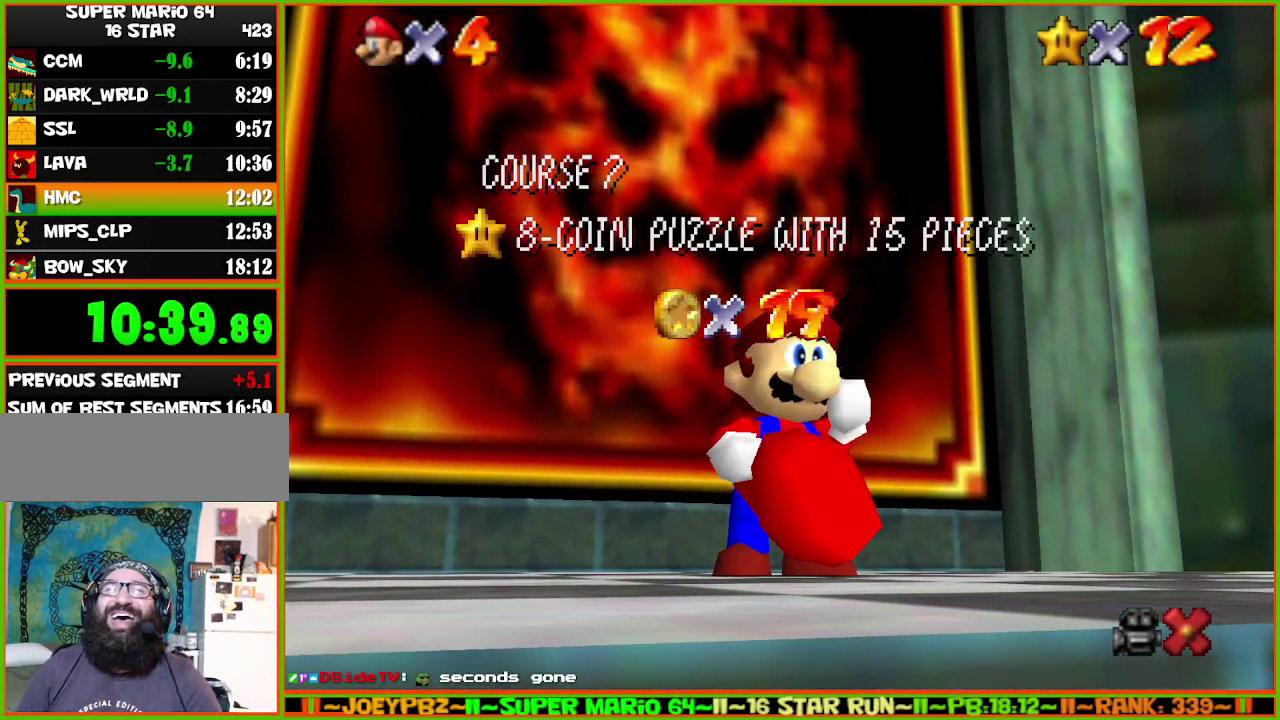
{"buttons": [], "left_stick": "center", "events": [[17, "A", "up"], [183, "B", "up"], [333, "A", "down"], [333, "B", "down"], [433, "A", "up"], [500, "B", "up"]]}
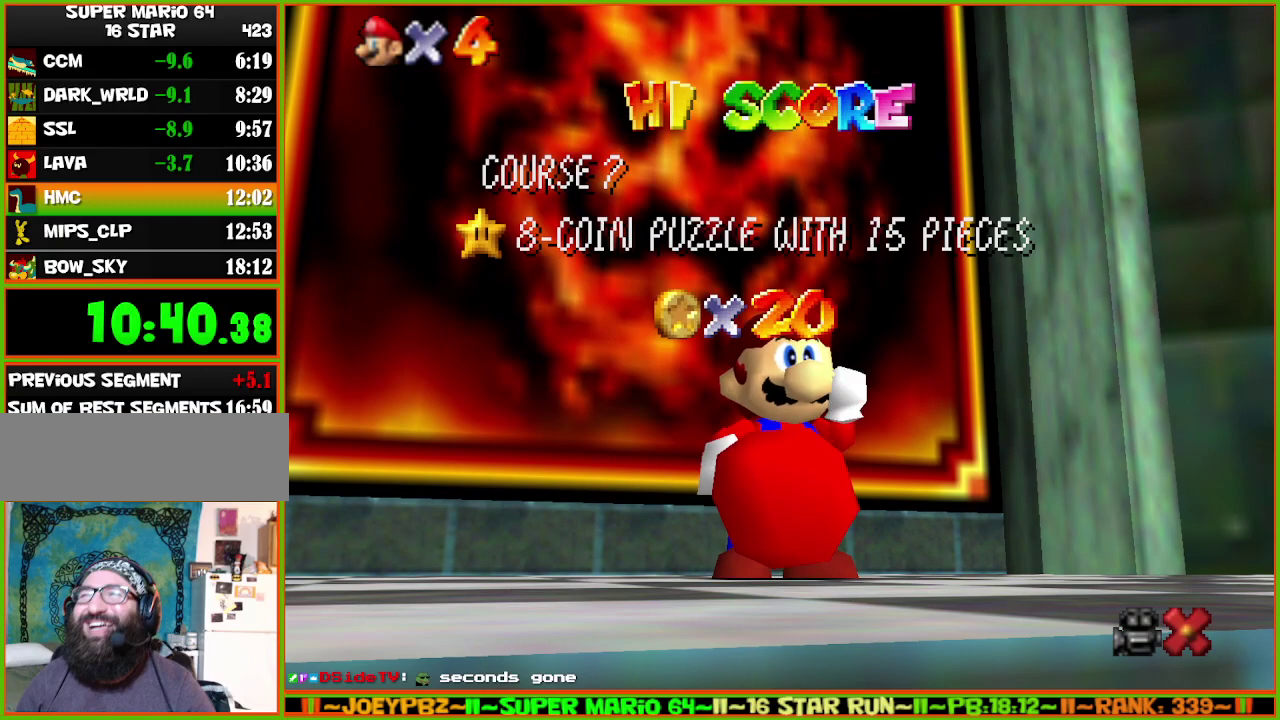
{"buttons": ["A", "B"], "left_stick": "center", "events": [[117, "A", "down"], [167, "B", "down"]]}
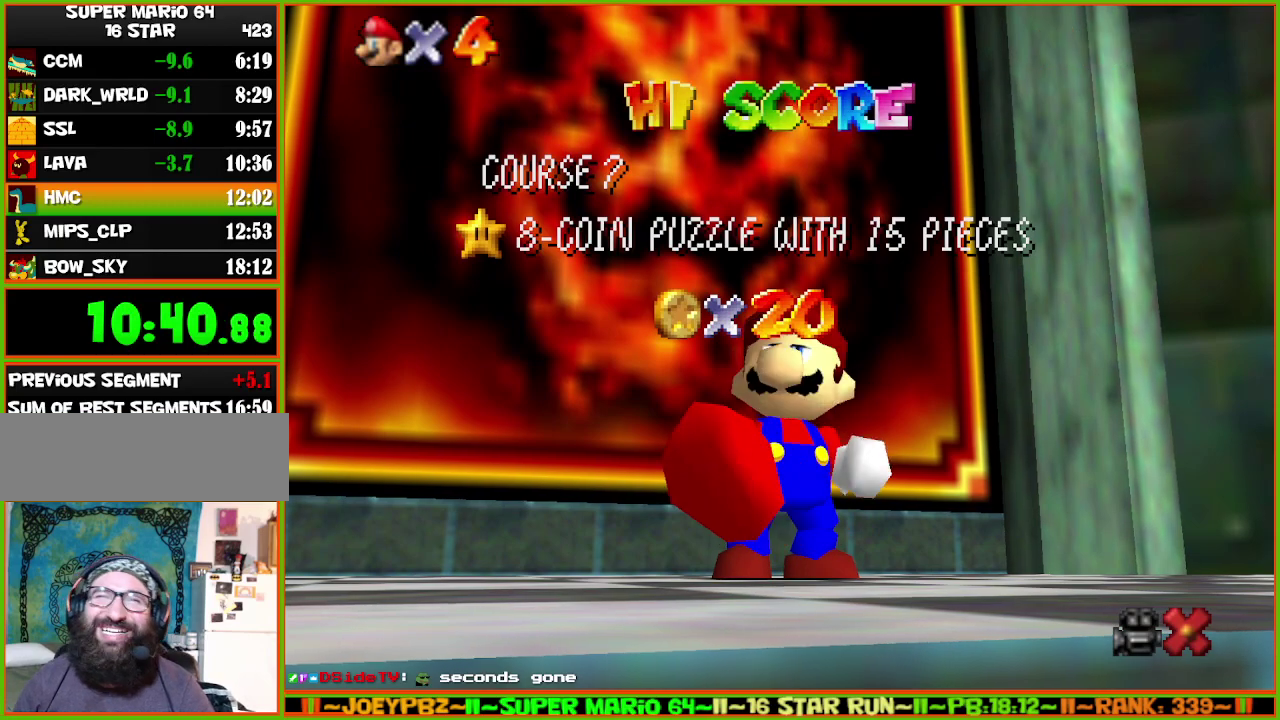
{"buttons": [], "left_stick": "center", "events": [[67, "A", "up"], [133, "B", "up"]]}
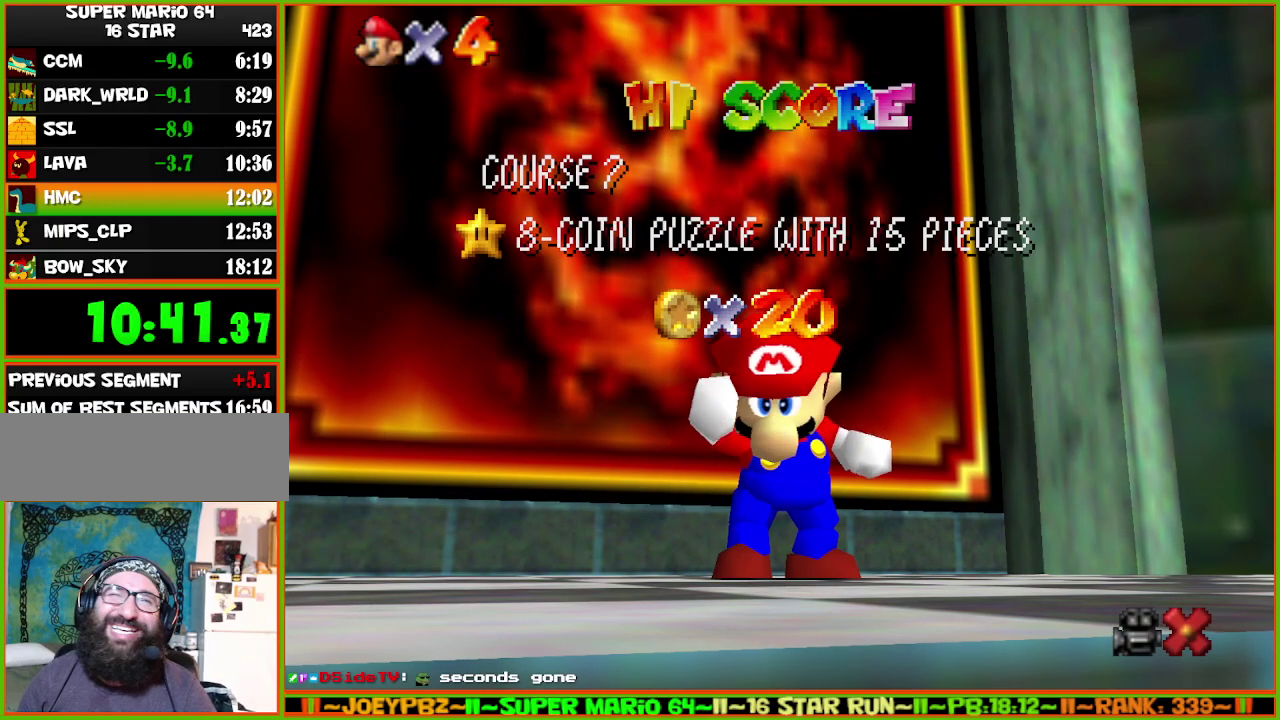
{"buttons": [], "left_stick": "center", "events": []}
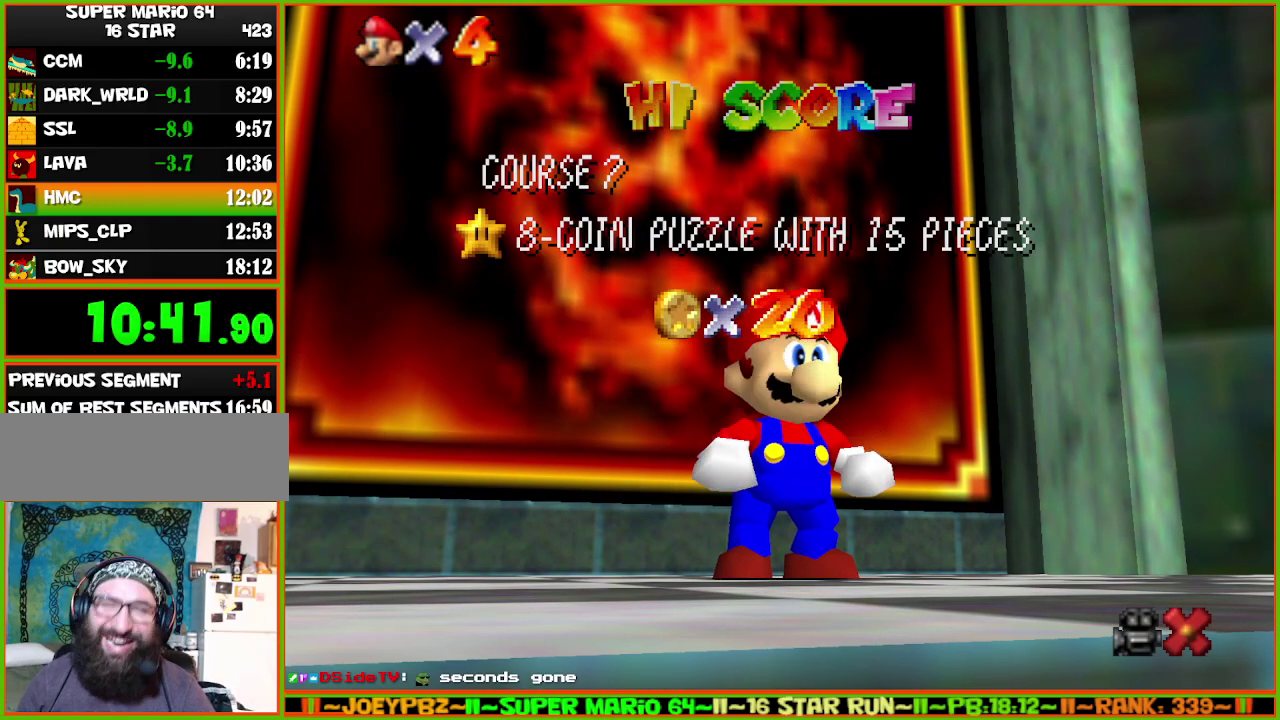
{"buttons": [], "left_stick": "center", "events": [[367, "left_stick", "down"], [467, "left_stick", "center"]]}
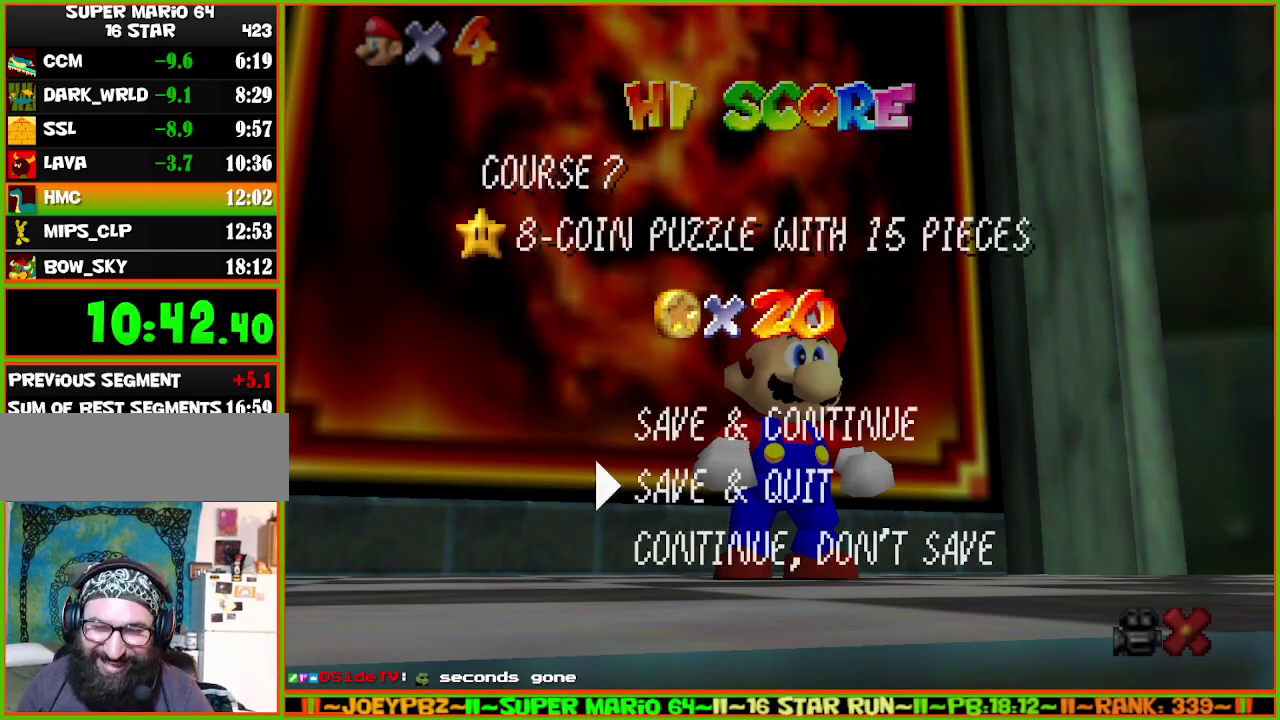
{"buttons": [], "left_stick": "right", "events": [[17, "left_stick", "down"], [117, "A", "down"], [117, "B", "down"], [117, "left_stick", "center"], [200, "A", "up"], [200, "B", "up"], [283, "left_stick", "right"]]}
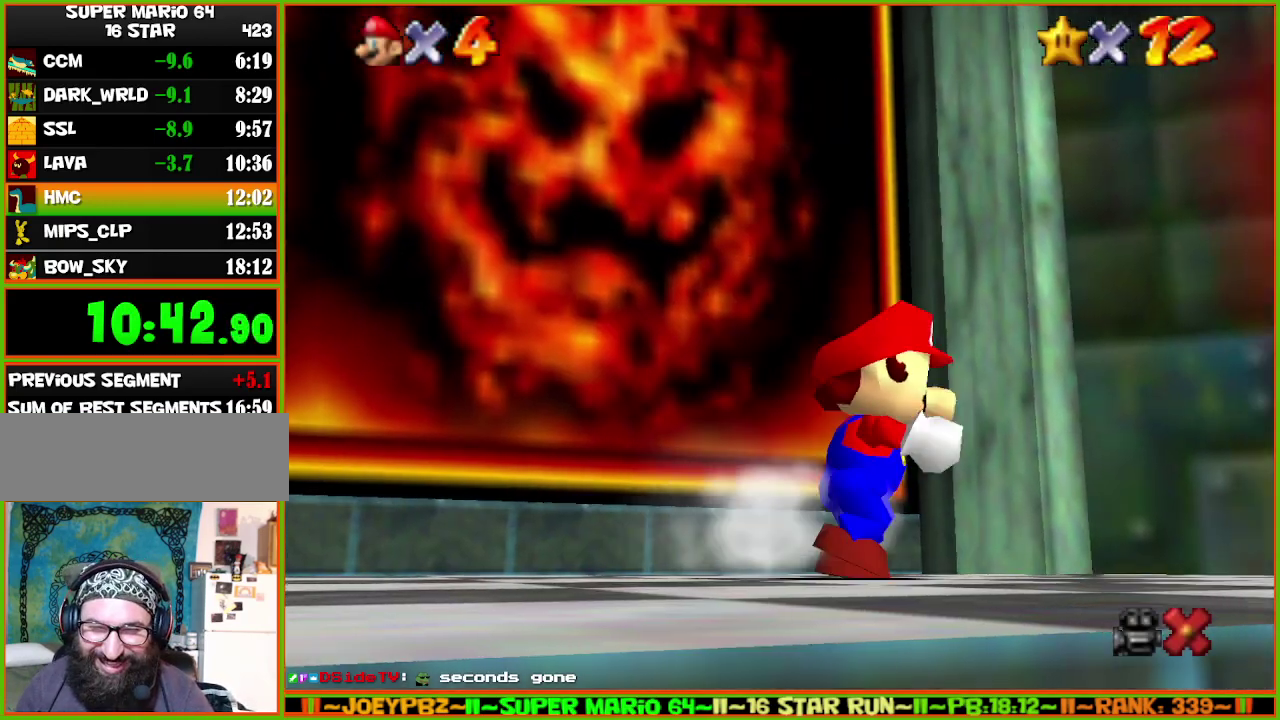
{"buttons": ["A", "Z"], "left_stick": "up-right", "events": [[133, "Z", "down"], [167, "A", "down"], [417, "left_stick", "up-right"]]}
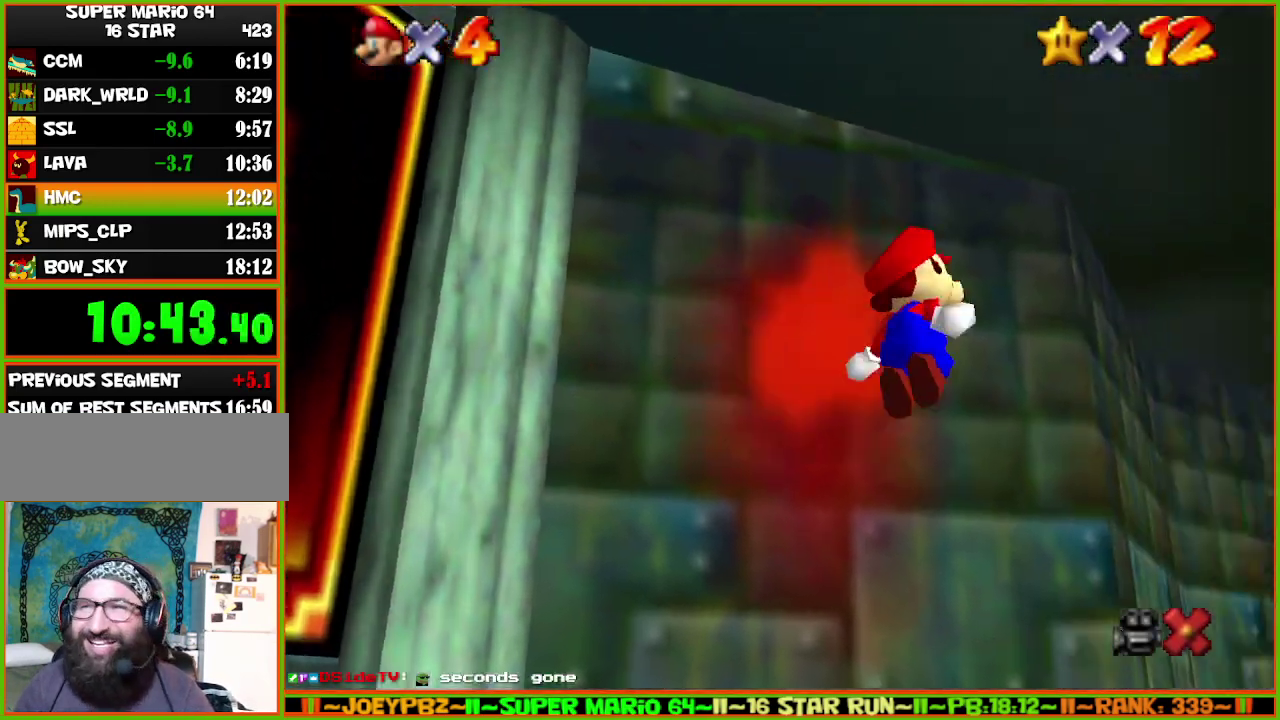
{"buttons": [], "left_stick": "up", "events": [[217, "left_stick", "up"], [300, "Z", "up"], [433, "A", "up"]]}
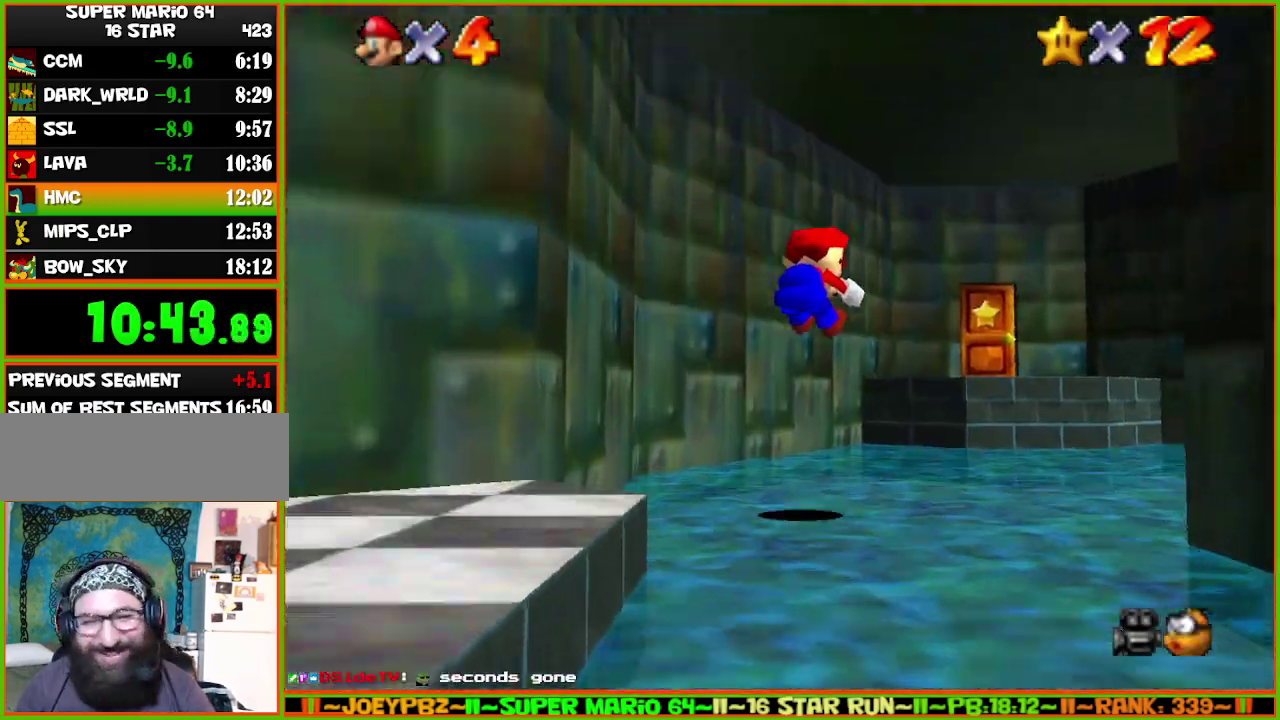
{"buttons": [], "left_stick": "up", "events": []}
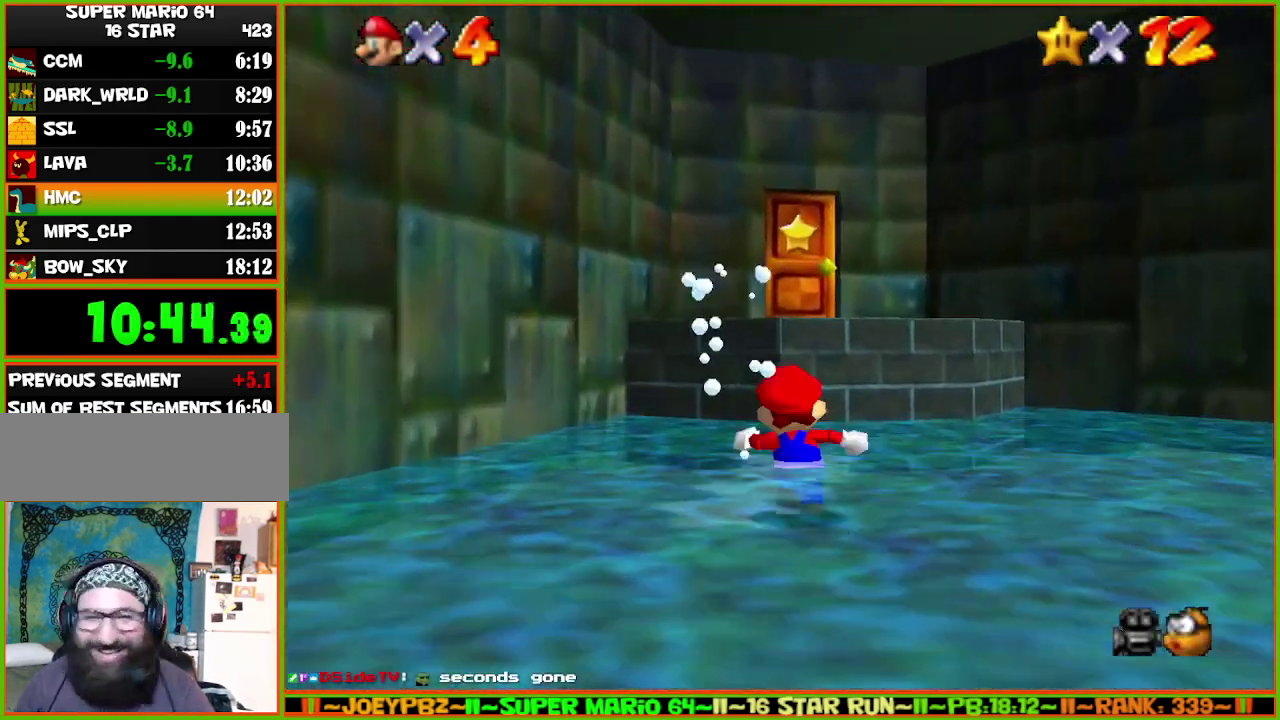
{"buttons": [], "left_stick": "up", "events": [[83, "A", "down"], [317, "A", "up"]]}
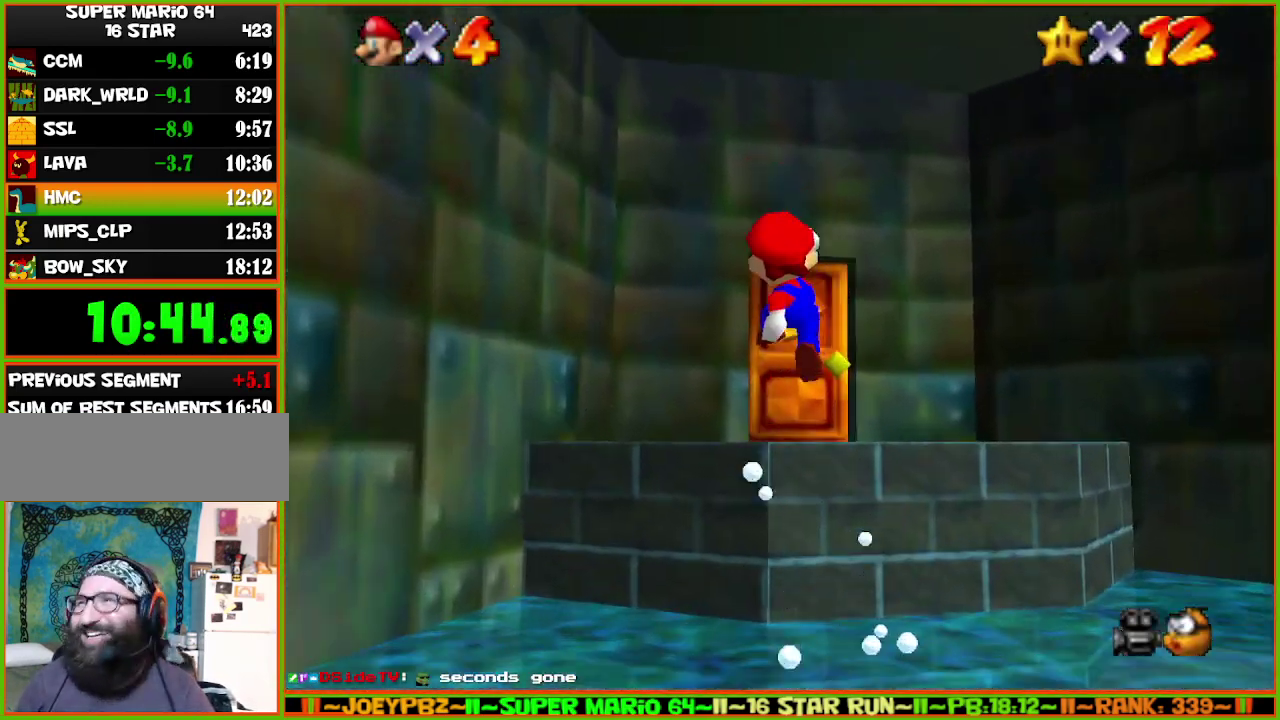
{"buttons": [], "left_stick": "up", "events": []}
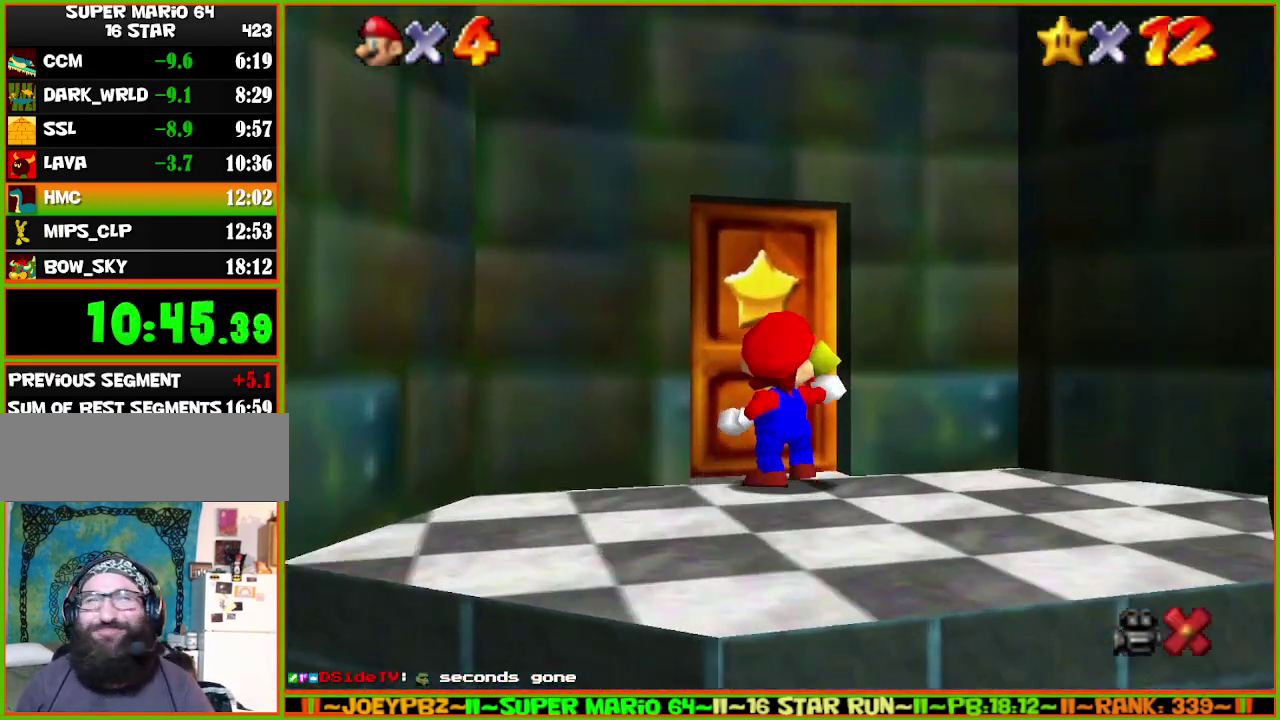
{"buttons": [], "left_stick": "up", "events": []}
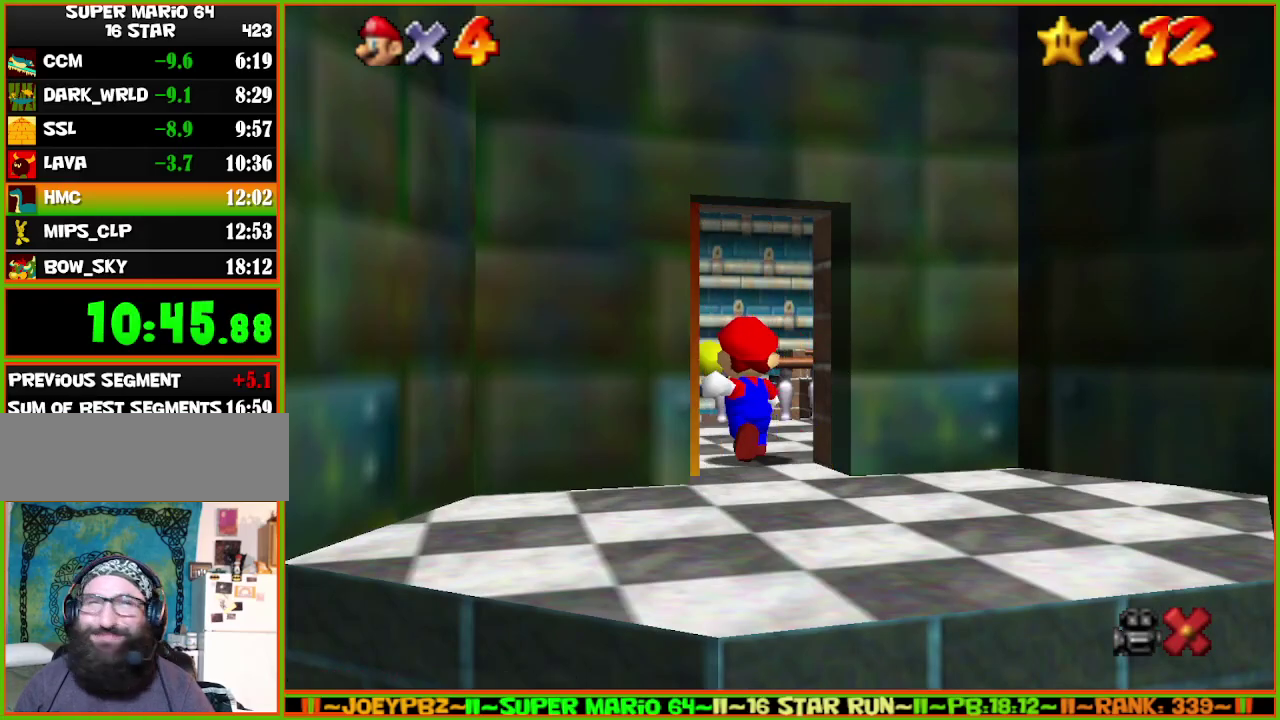
{"buttons": [], "left_stick": "up-right", "events": [[267, "left_stick", "up-right"]]}
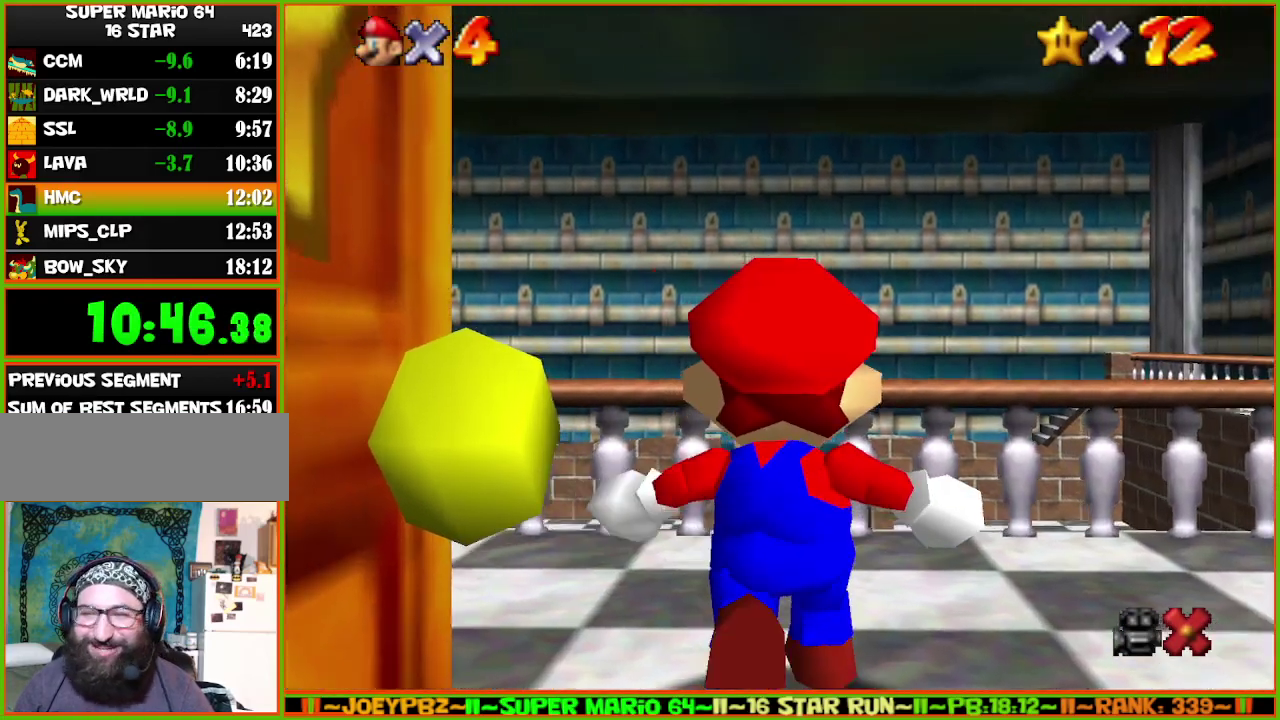
{"buttons": [], "left_stick": "up-right", "events": []}
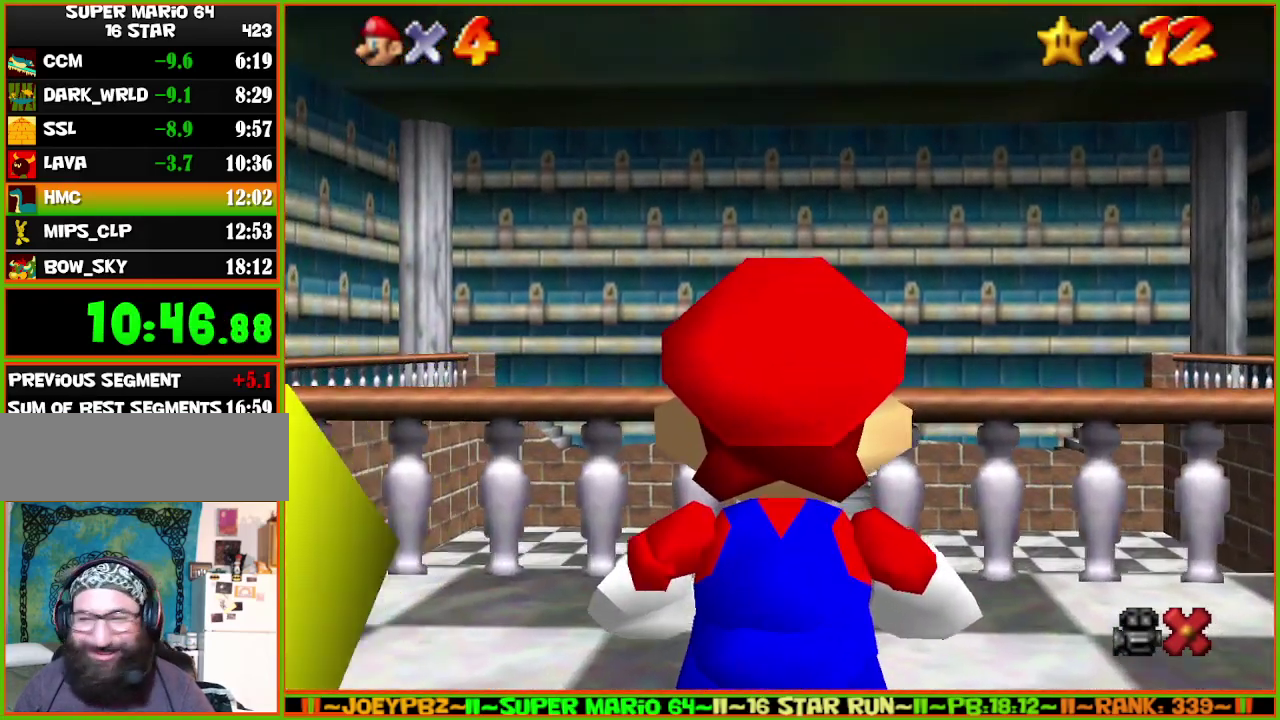
{"buttons": ["A"], "left_stick": "up-right", "events": [[283, "A", "down"]]}
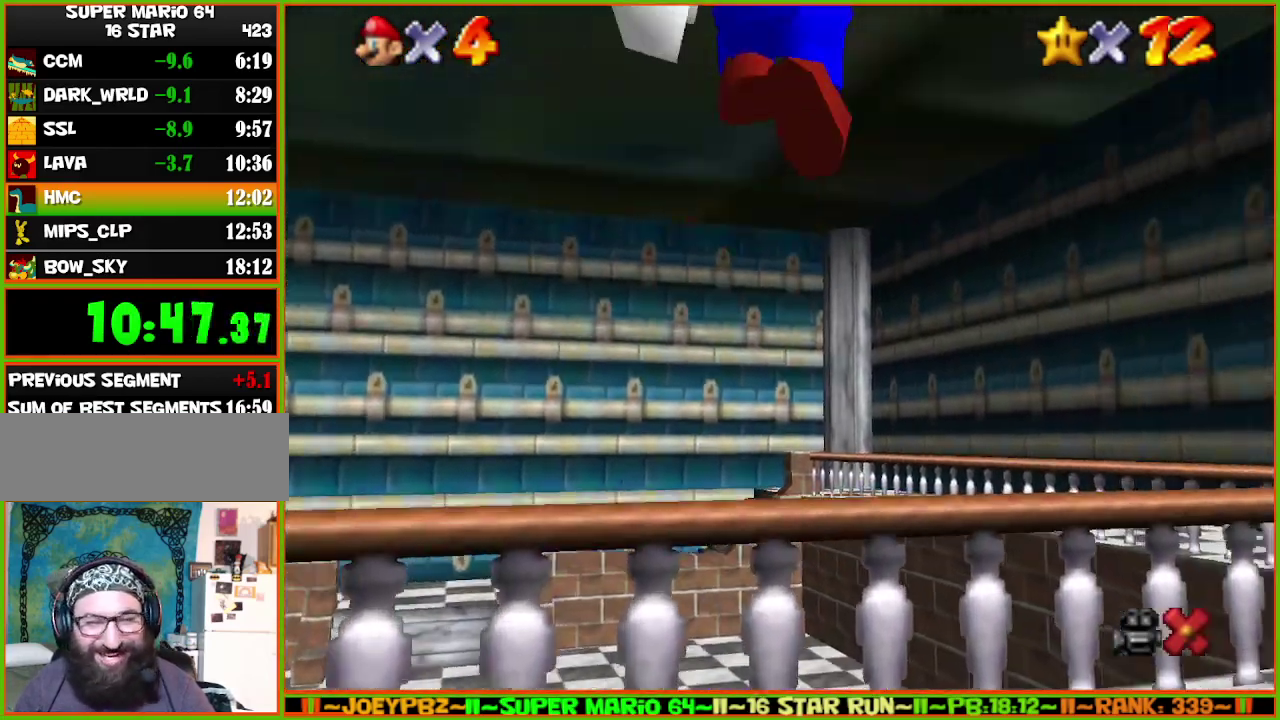
{"buttons": [], "left_stick": "down-right", "events": [[33, "A", "up"], [67, "left_stick", "up"], [200, "left_stick", "right"], [283, "left_stick", "down-right"]]}
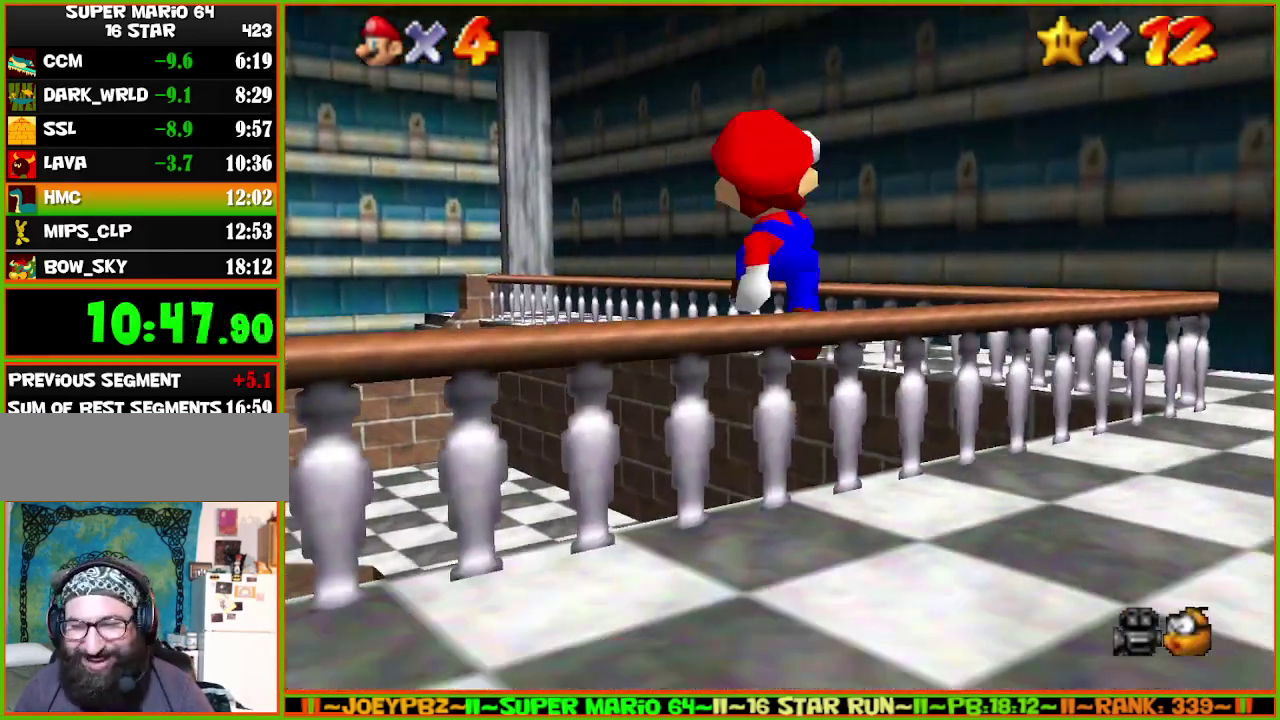
{"buttons": [], "left_stick": "right", "events": [[183, "left_stick", "right"], [267, "left_stick", "center"], [467, "left_stick", "right"]]}
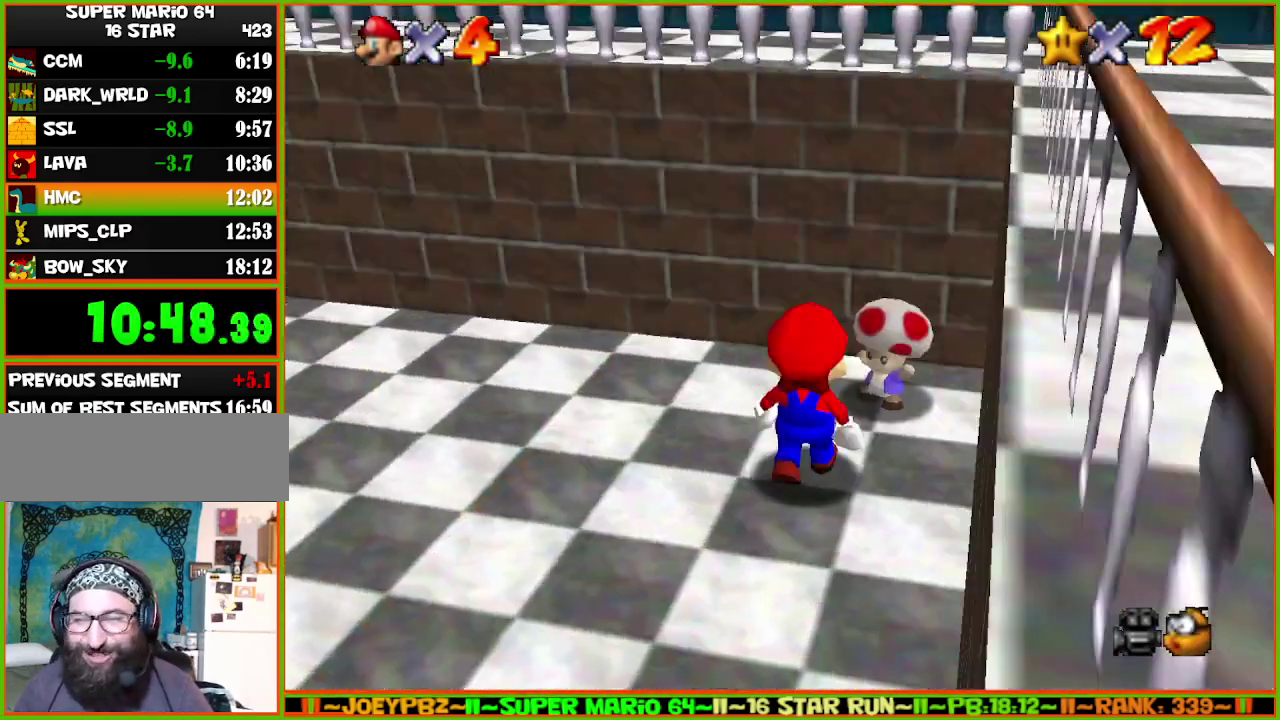
{"buttons": [], "left_stick": "center", "events": [[150, "left_stick", "up-right"], [283, "left_stick", "center"]]}
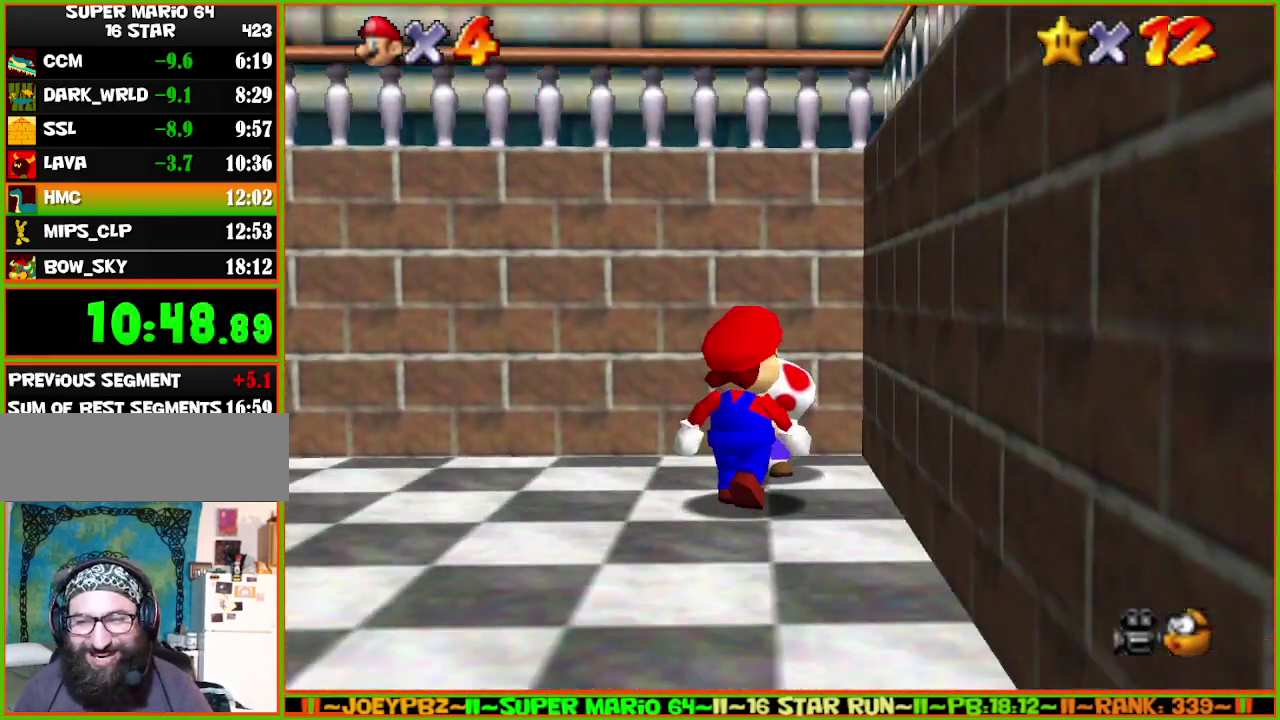
{"buttons": [], "left_stick": "center", "events": [[133, "left_stick", "down-left"], [200, "B", "down"], [267, "left_stick", "center"], [417, "B", "up"]]}
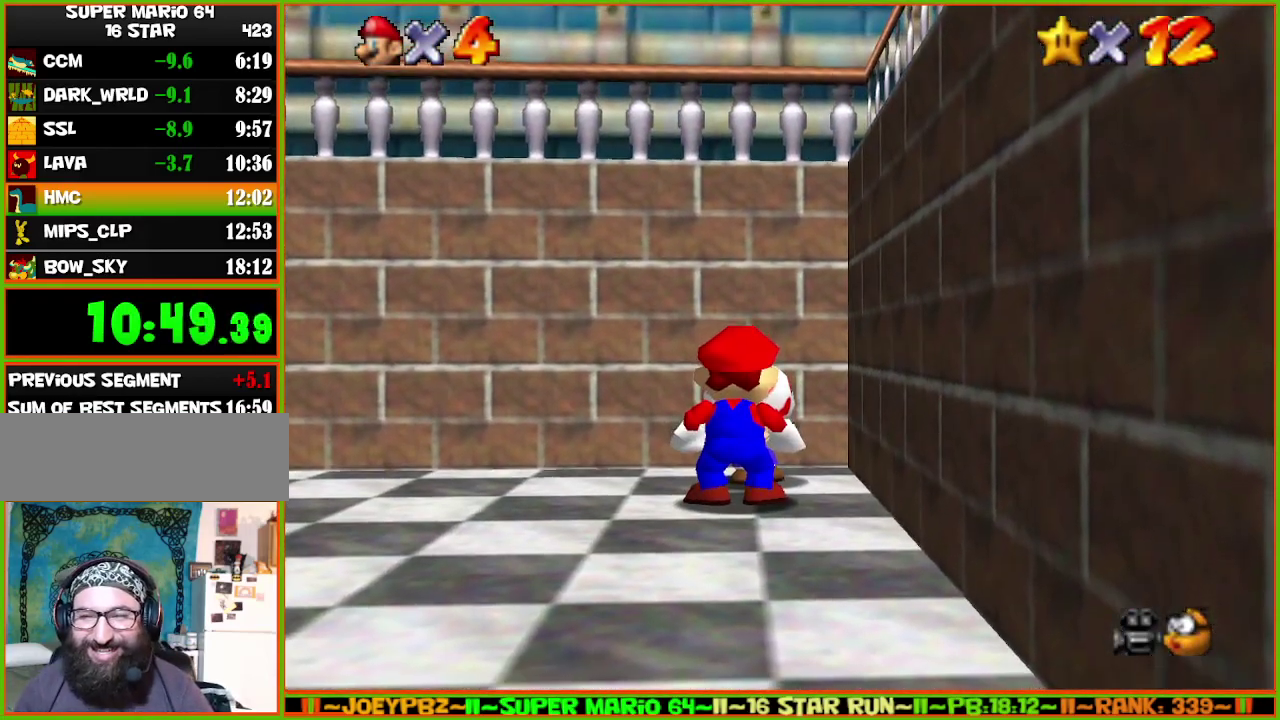
{"buttons": [], "left_stick": "center", "events": []}
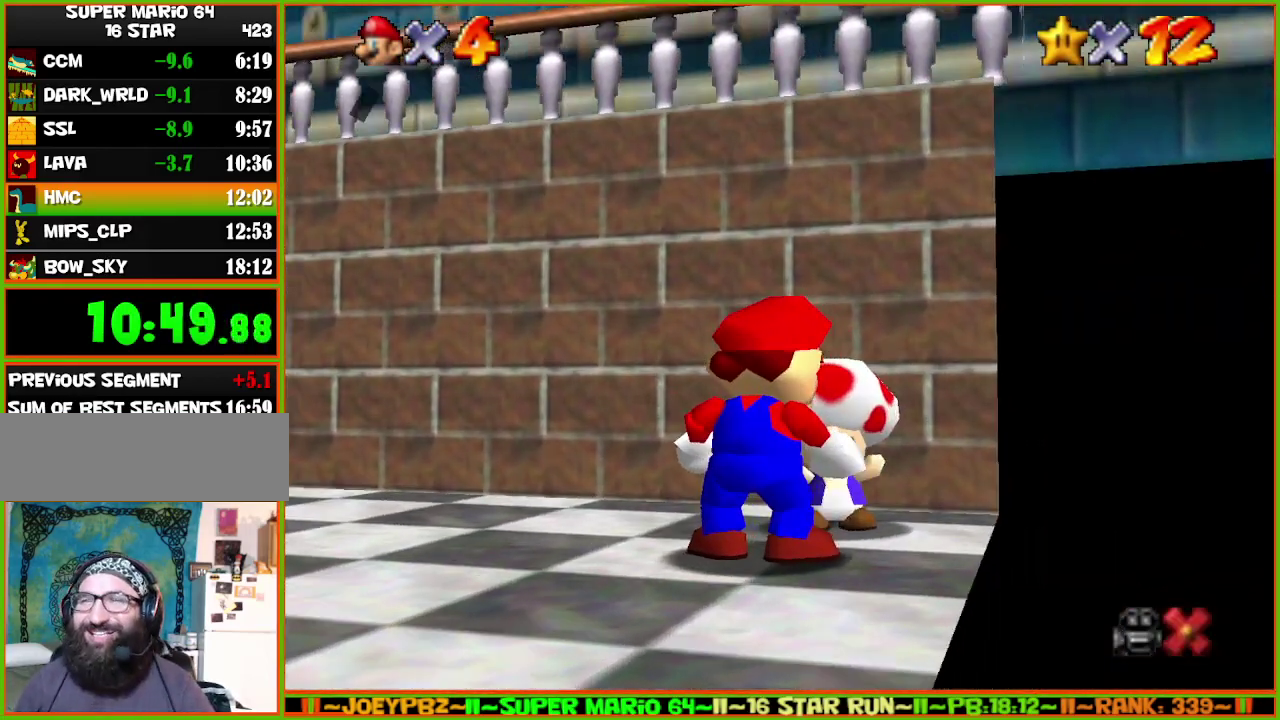
{"buttons": ["A", "B"], "left_stick": "center", "events": [[367, "A", "down"], [400, "B", "down"]]}
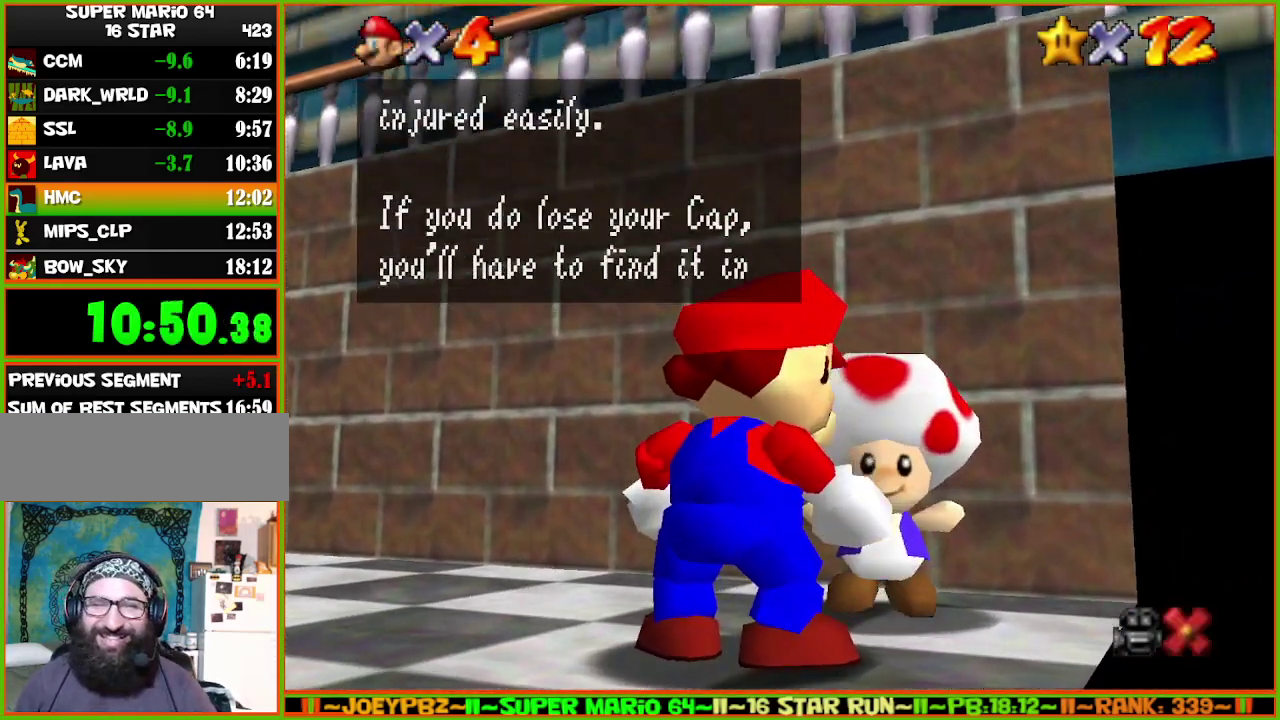
{"buttons": [], "left_stick": "center", "events": [[50, "A", "up"], [50, "B", "up"], [233, "A", "down"], [233, "B", "down"], [383, "A", "up"], [383, "B", "up"]]}
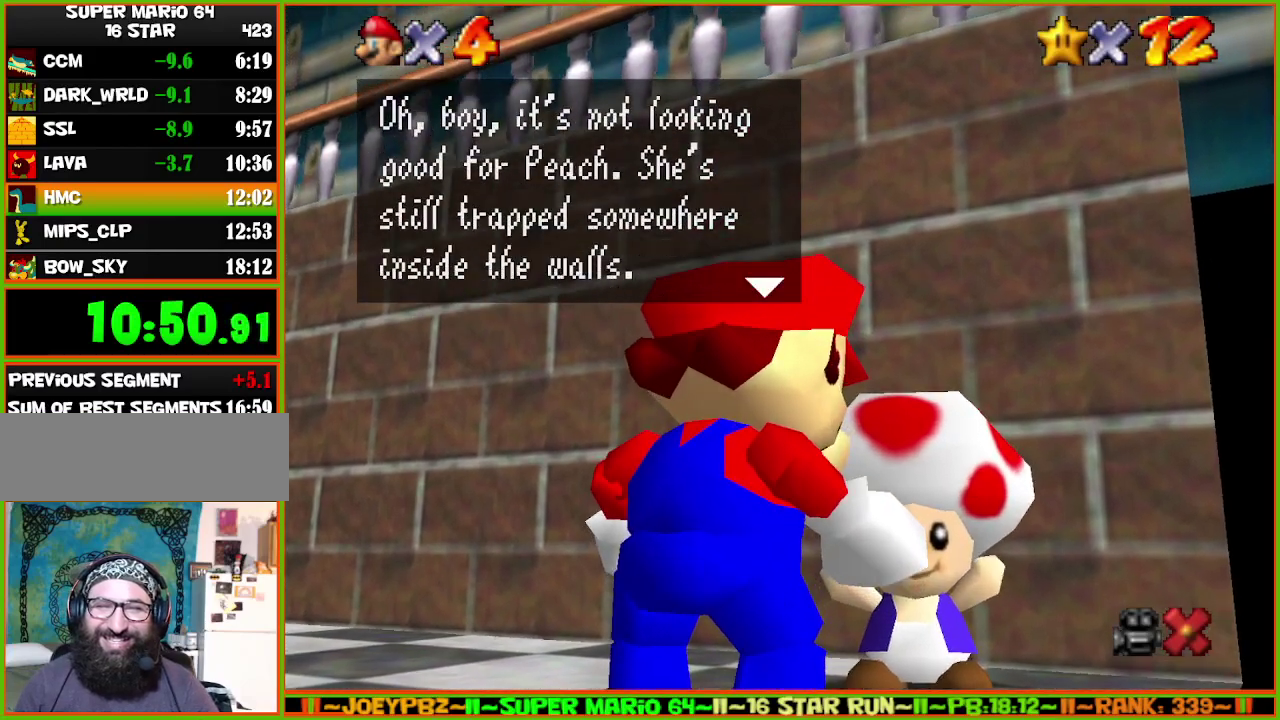
{"buttons": ["A", "B"], "left_stick": "center", "events": [[67, "A", "down"], [100, "B", "down"], [200, "A", "up"], [233, "B", "up"], [417, "A", "down"], [417, "B", "down"]]}
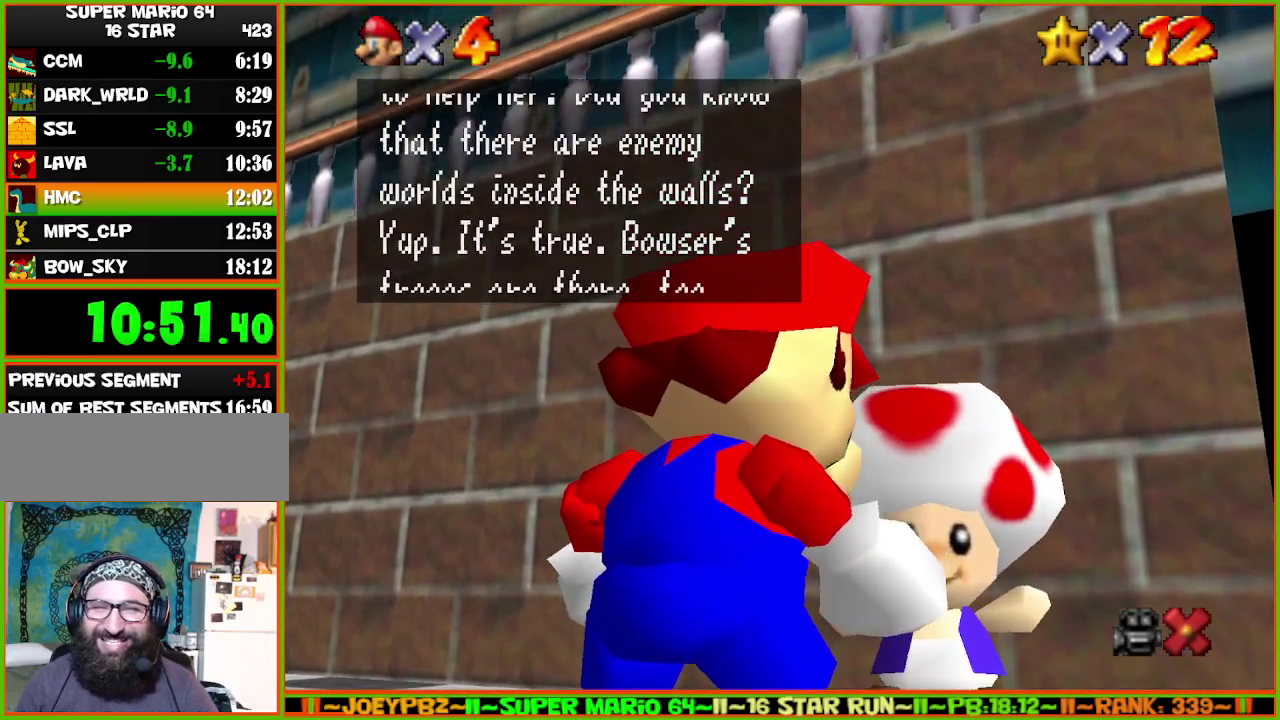
{"buttons": [], "left_stick": "center", "events": [[67, "A", "up"], [67, "B", "up"], [200, "A", "down"], [233, "B", "down"], [400, "A", "up"], [400, "B", "up"]]}
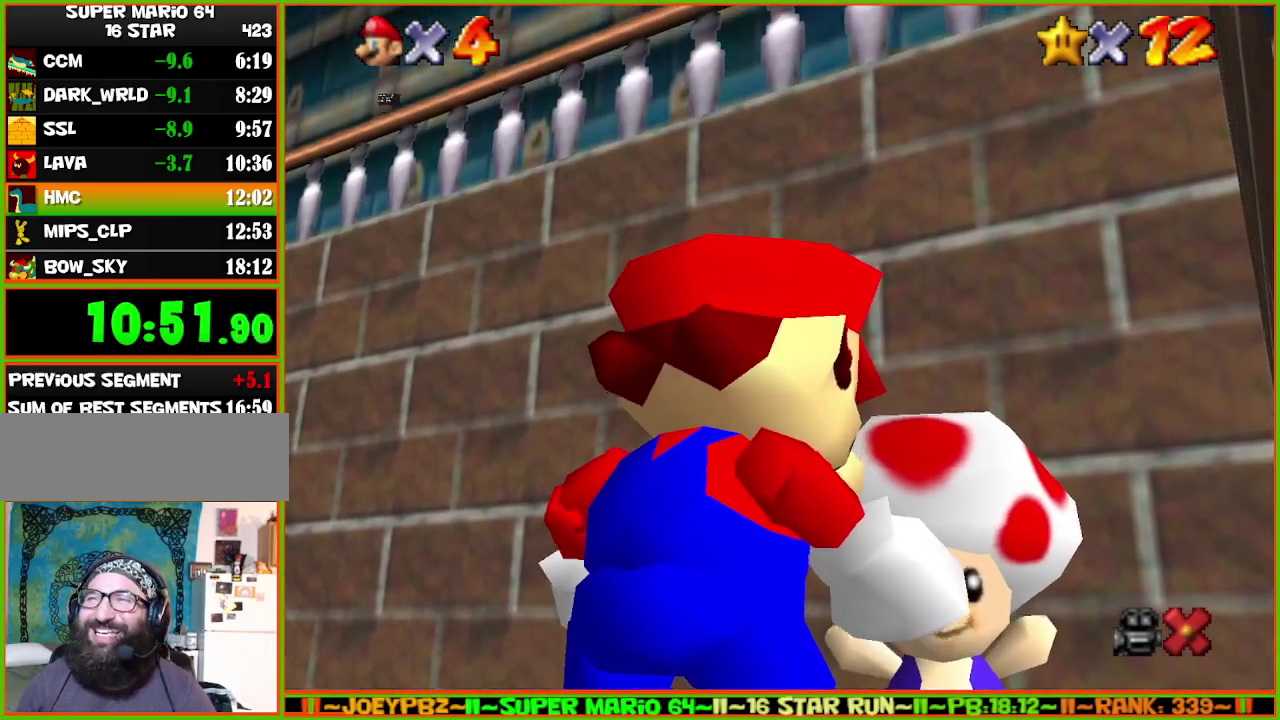
{"buttons": [], "left_stick": "center", "events": []}